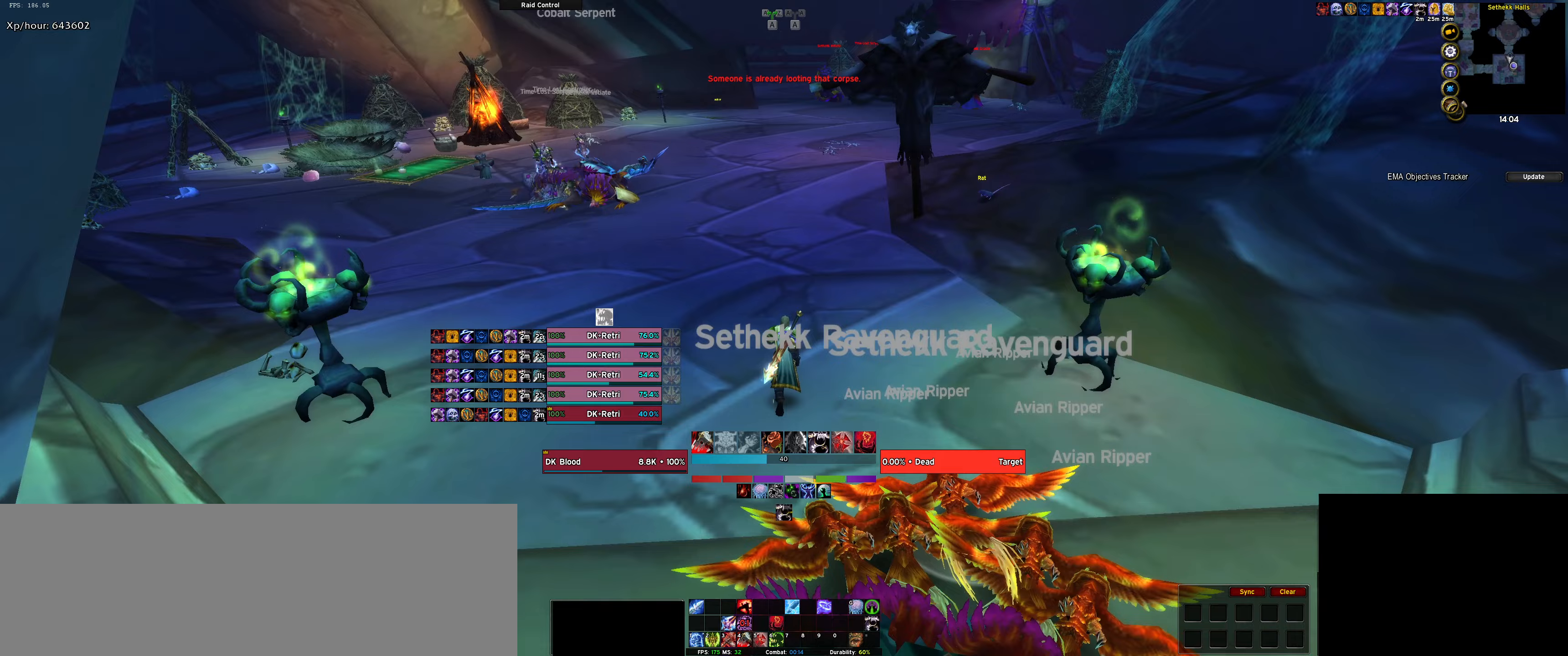
Gameplay with keyboard; each line is a JSON object with the keys held at the frame after it (dt_ms = milliseconds from this image to that frame). "events" lists presses ("down") and releases ("up") of ".", "/", "0", "1", "2", "3", "4", "5", "6", "7", "8", "9", "a", "alt_l", "alt_r", "b", "backslash", "backspace", "c", "caps_lock", "comma", "ctrl_l", "ctrl_r", "d", "down", "e", "equals", "f", "g", "h", "i", "j", "k", "l", "lbracket", "left", "m", "minus", "n", "o", "p", "q", "quote", "r", "rbracket", "return", "right", "s", "semicolon", "shift_l", "shift_r", "space", "super", "t", "tab", "tilde", "u", "up", "v", "w", "x", "y" and "z" between this image and that frame as [ms after this image, input, new state], when the widget could be followed in between. No other keys are recorded. Mouse input is not recorded.
{"dt_ms": 167, "keys": ["w"], "events": [[17, "f", "down"], [100, "f", "up"]]}
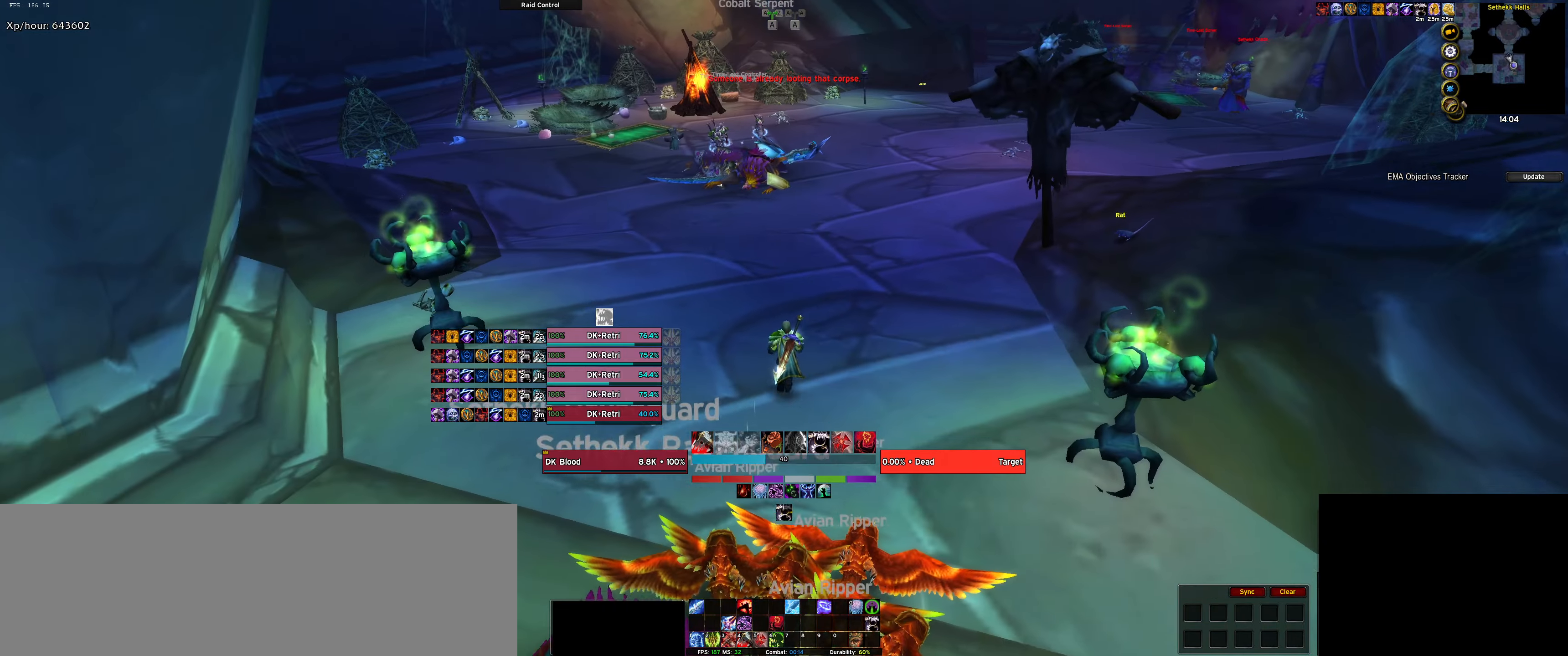
{"dt_ms": 500, "keys": ["w"], "events": []}
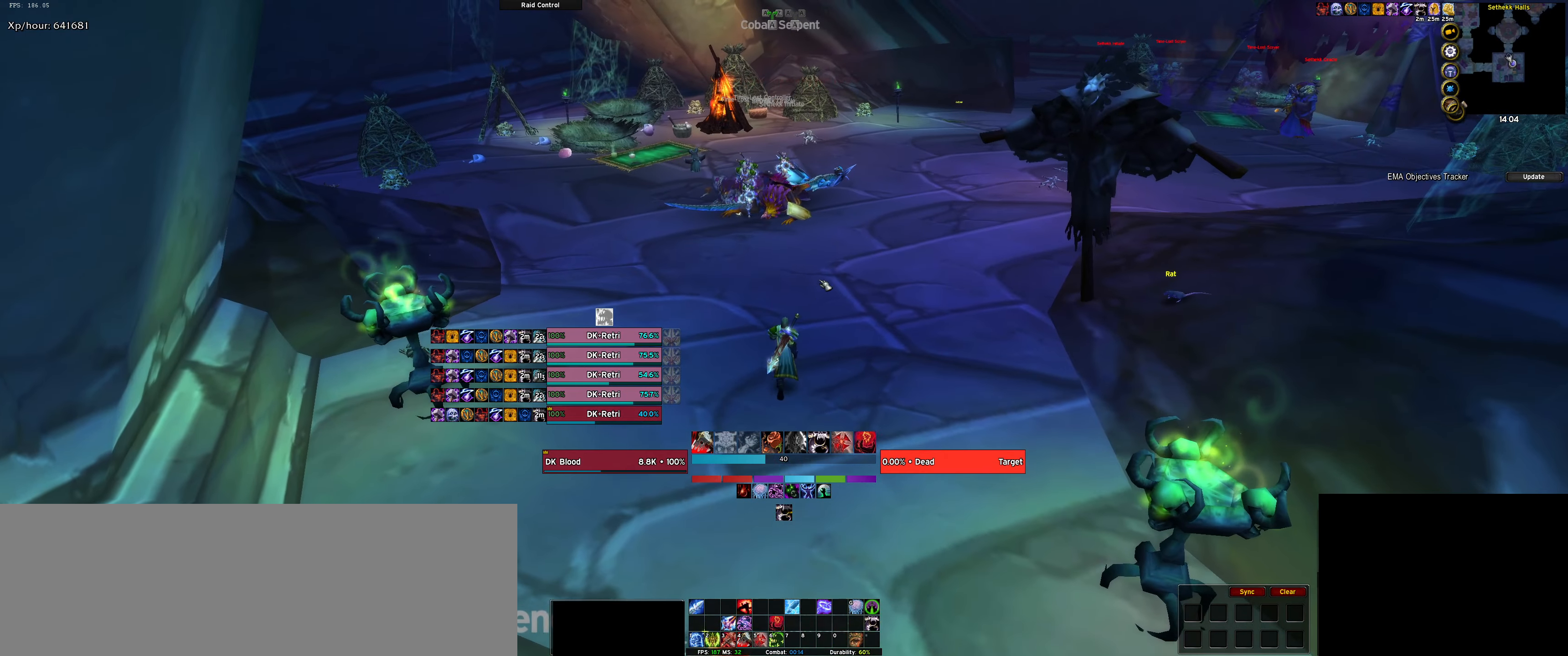
{"dt_ms": 500, "keys": ["w"], "events": []}
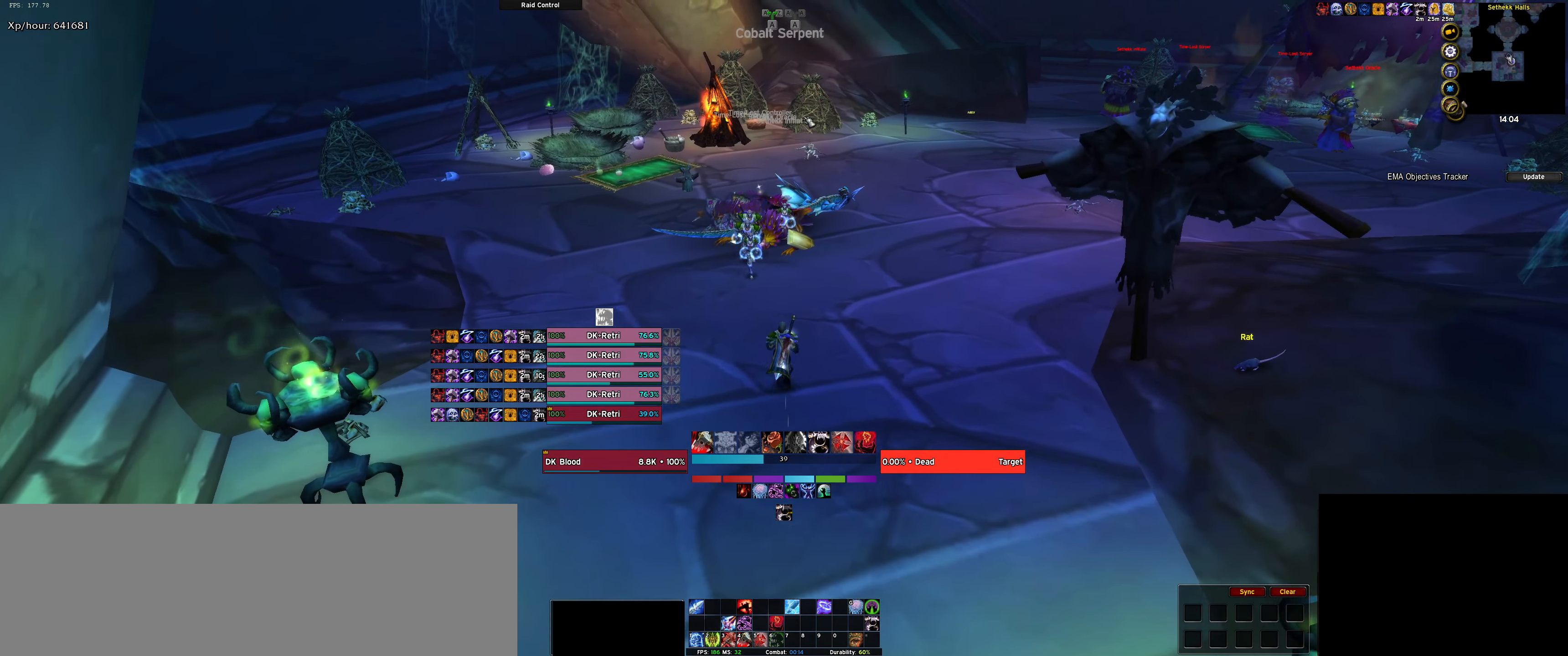
{"dt_ms": 500, "keys": ["w"], "events": [[166, "a", "down"], [350, "a", "up"]]}
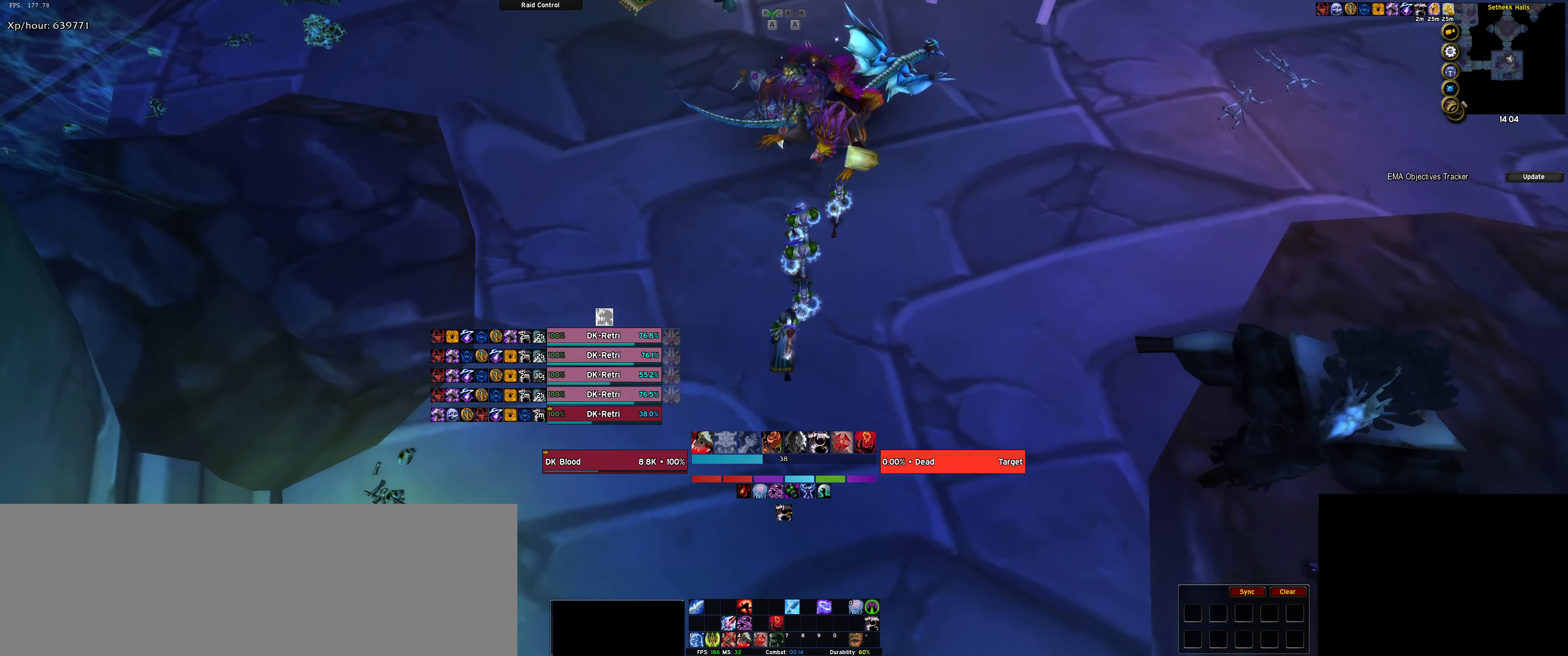
{"dt_ms": 500, "keys": ["d", "w"], "events": [[500, "d", "down"]]}
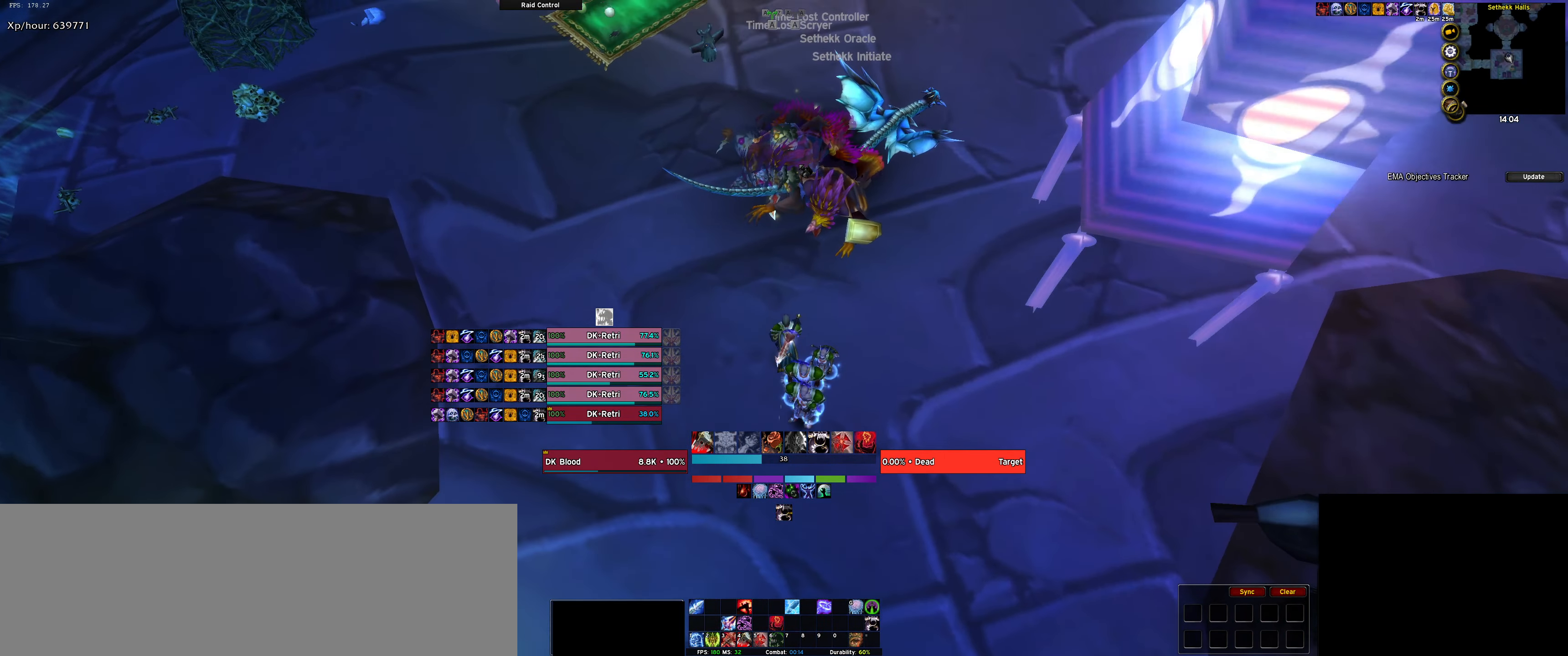
{"dt_ms": 500, "keys": [], "events": [[50, "d", "up"], [466, "w", "up"]]}
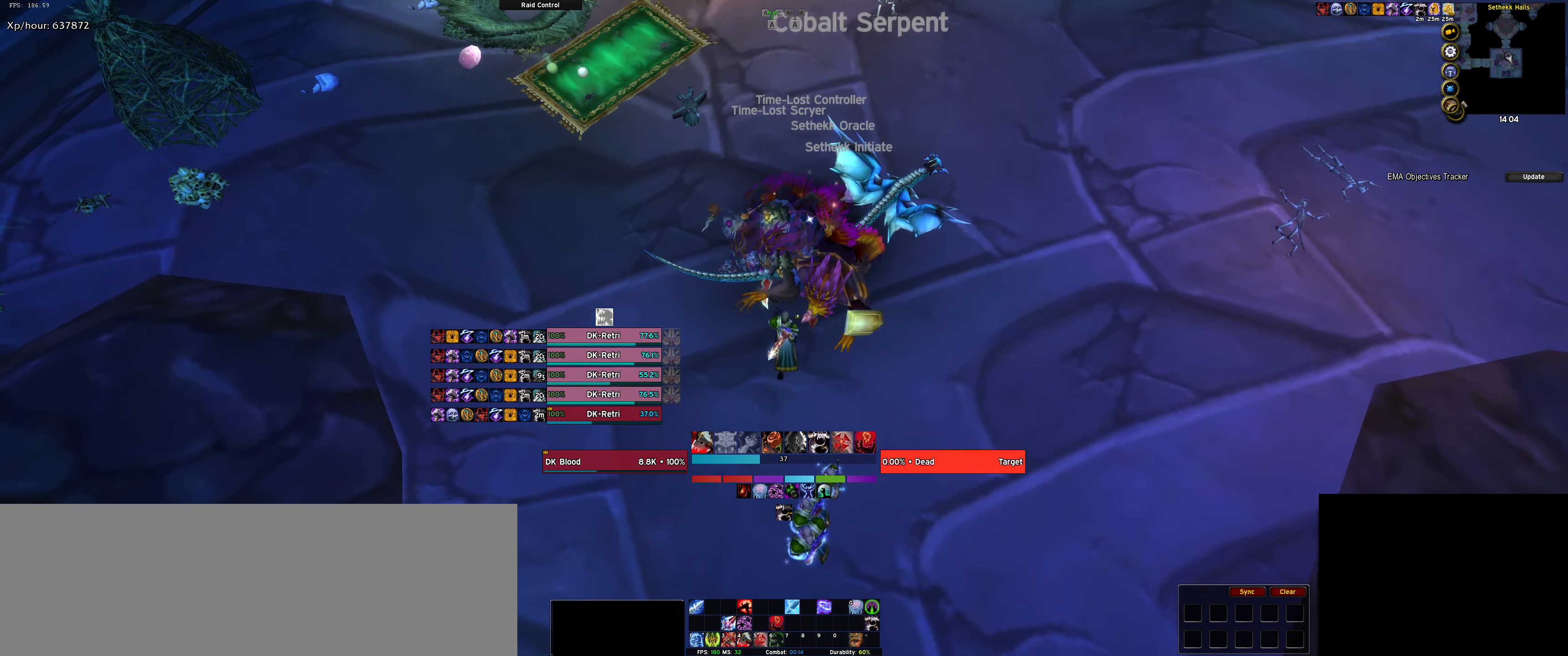
{"dt_ms": 500, "keys": ["w"], "events": [[400, "w", "down"]]}
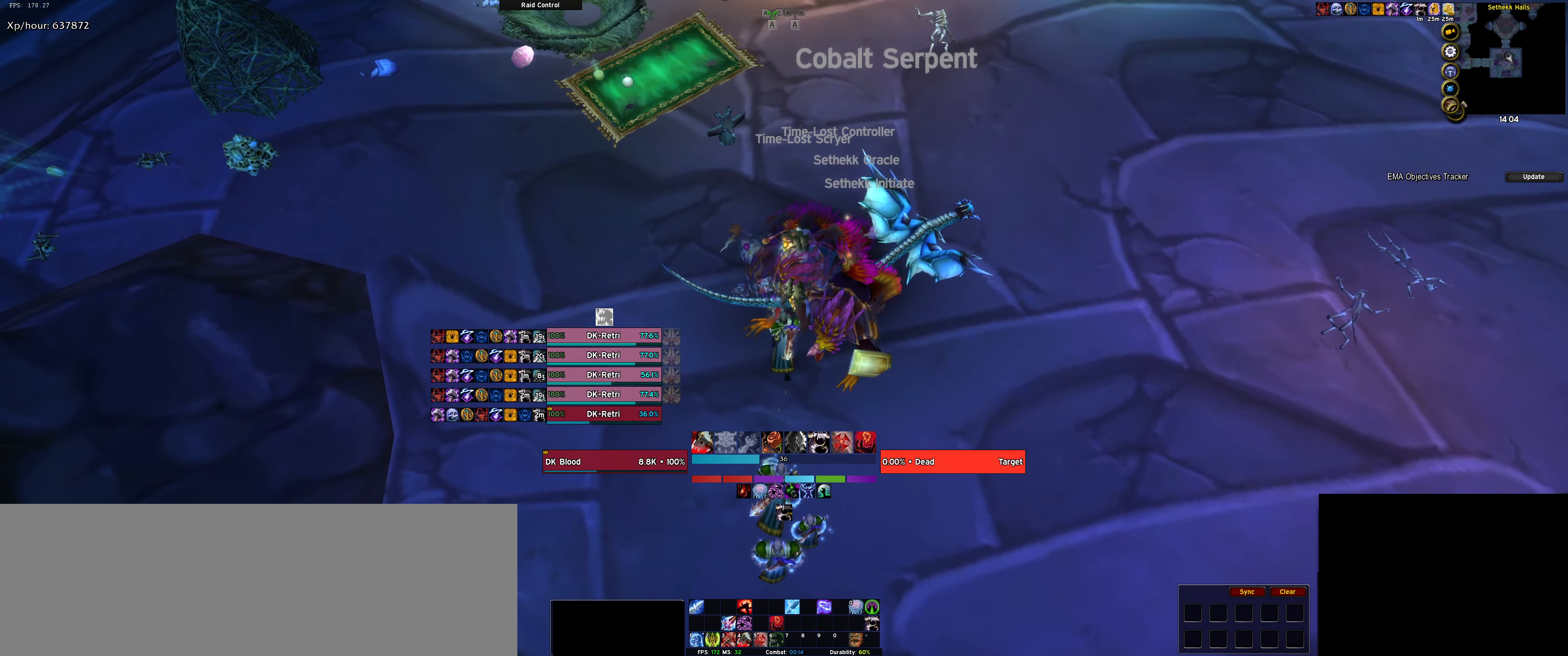
{"dt_ms": 500, "keys": ["w"], "events": [[33, "w", "up"], [366, "d", "down"], [500, "d", "up"], [500, "w", "down"]]}
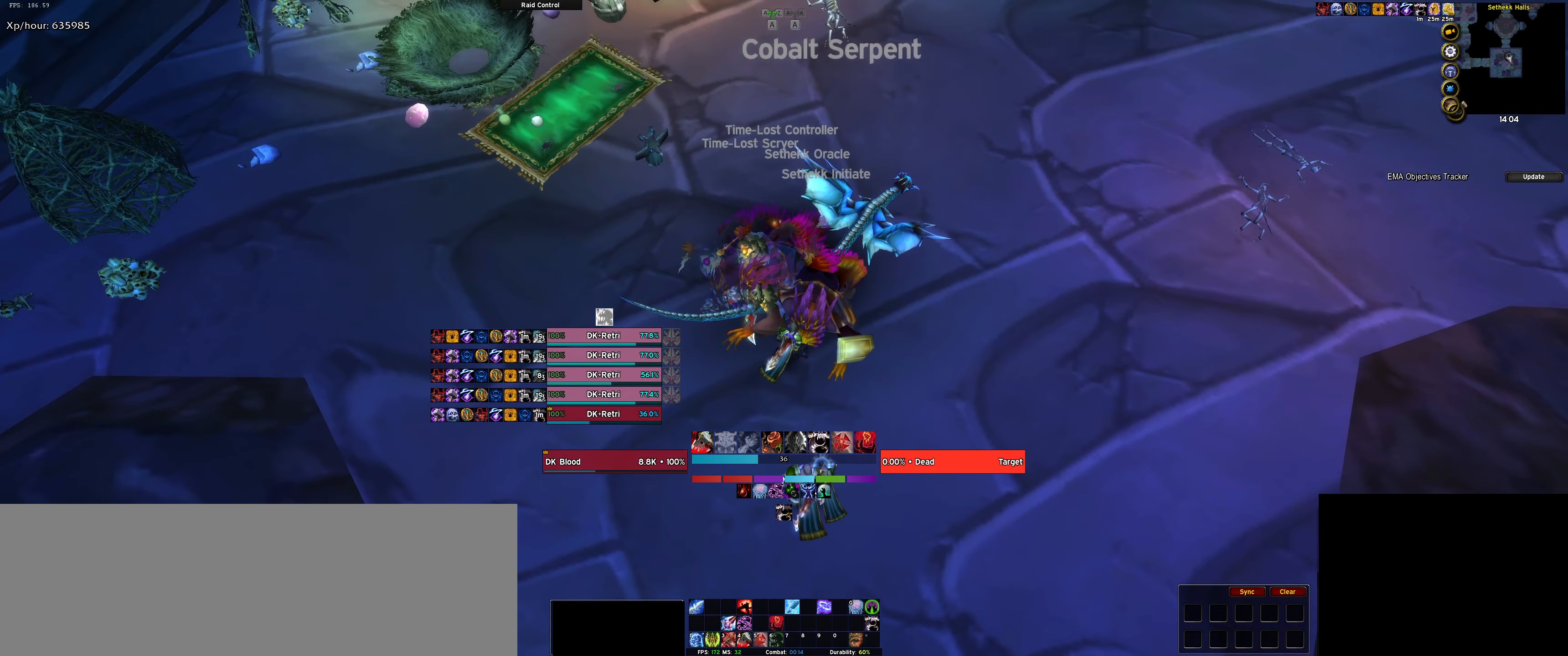
{"dt_ms": 500, "keys": [], "events": [[50, "w", "up"], [366, "w", "down"], [466, "w", "up"]]}
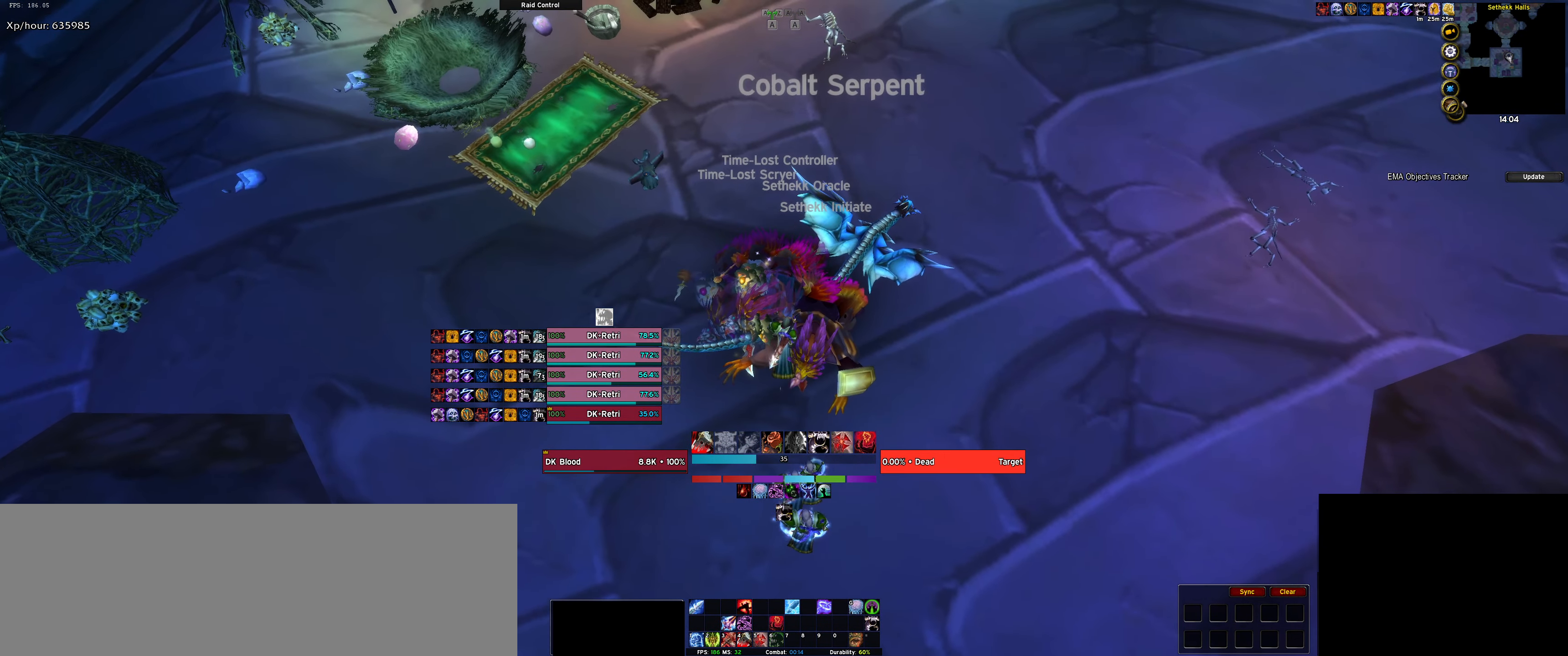
{"dt_ms": 500, "keys": [], "events": [[116, "w", "down"], [200, "w", "up"], [300, "w", "down"], [350, "w", "up"]]}